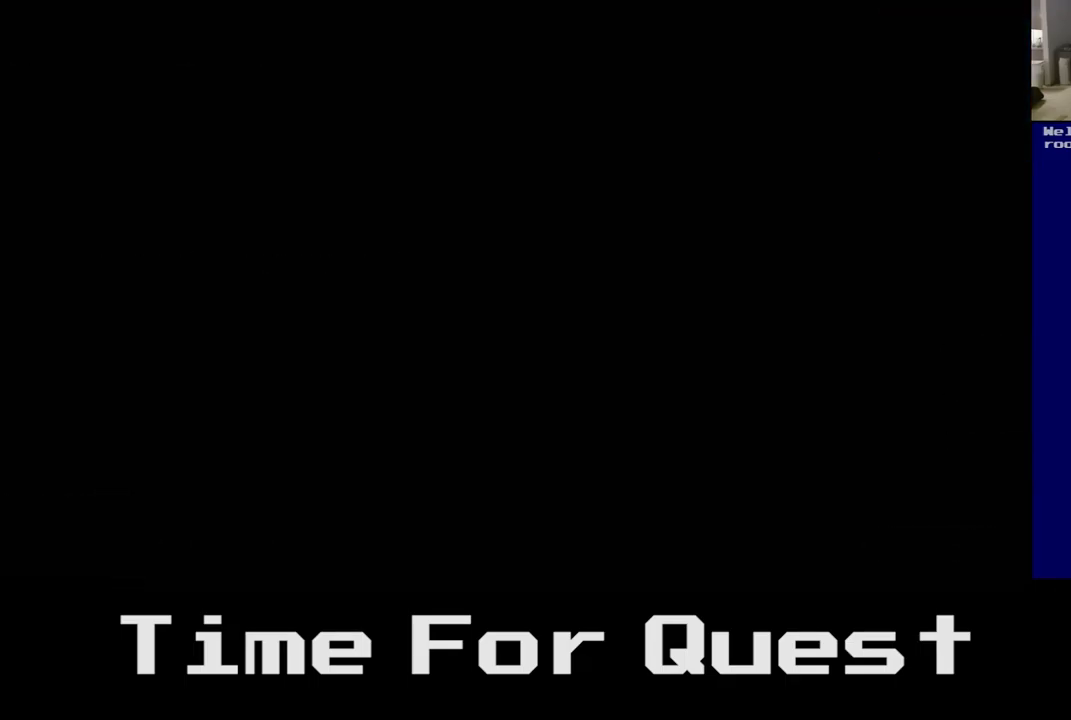
Gameplay with a controller (Xbox layout); each line is a JSON object with the inputs held at the frame after it. "events" lists button and stick changes between this image and that frame as [ms after this image, input, new state], when the widget could be followed in between.
{"buttons": [], "left_stick": "center", "right_stick": "center", "events": []}
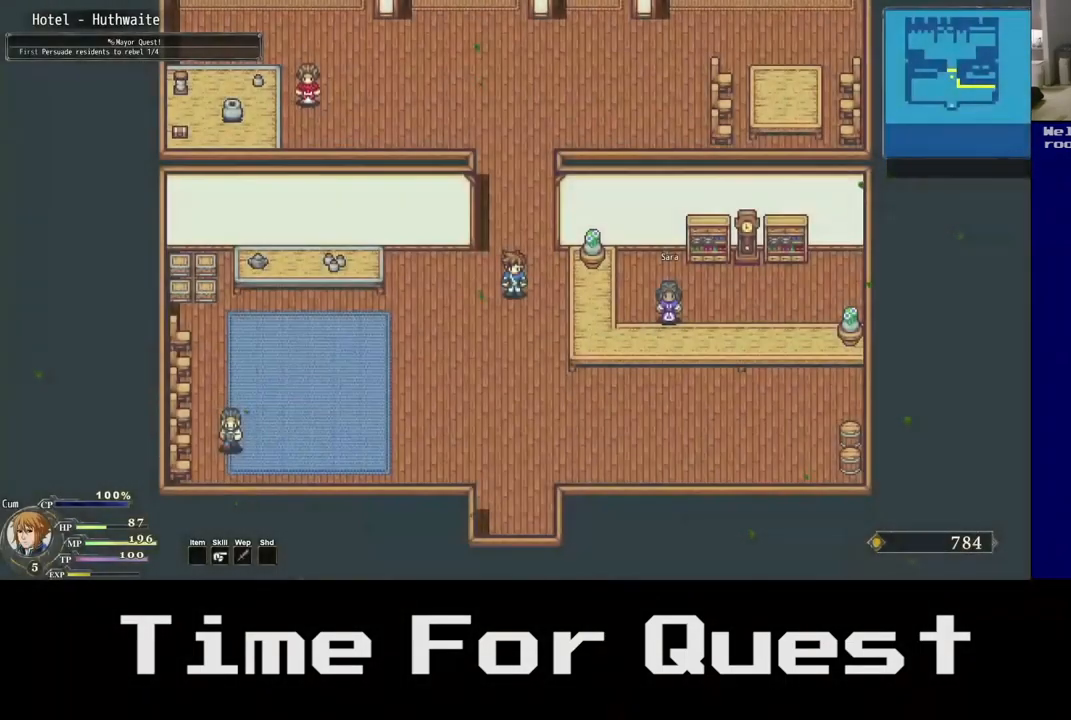
{"buttons": [], "left_stick": "center", "right_stick": "center", "events": []}
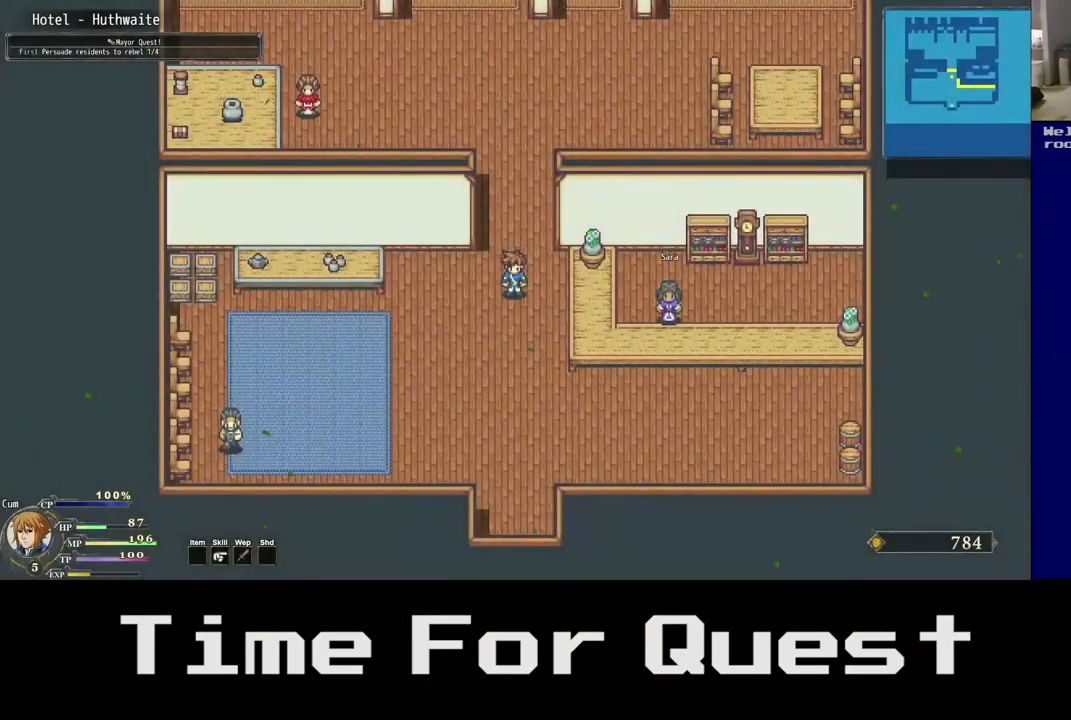
{"buttons": ["DPAD_UP"], "left_stick": "center", "right_stick": "center", "events": [[466, "DPAD_UP", "down"]]}
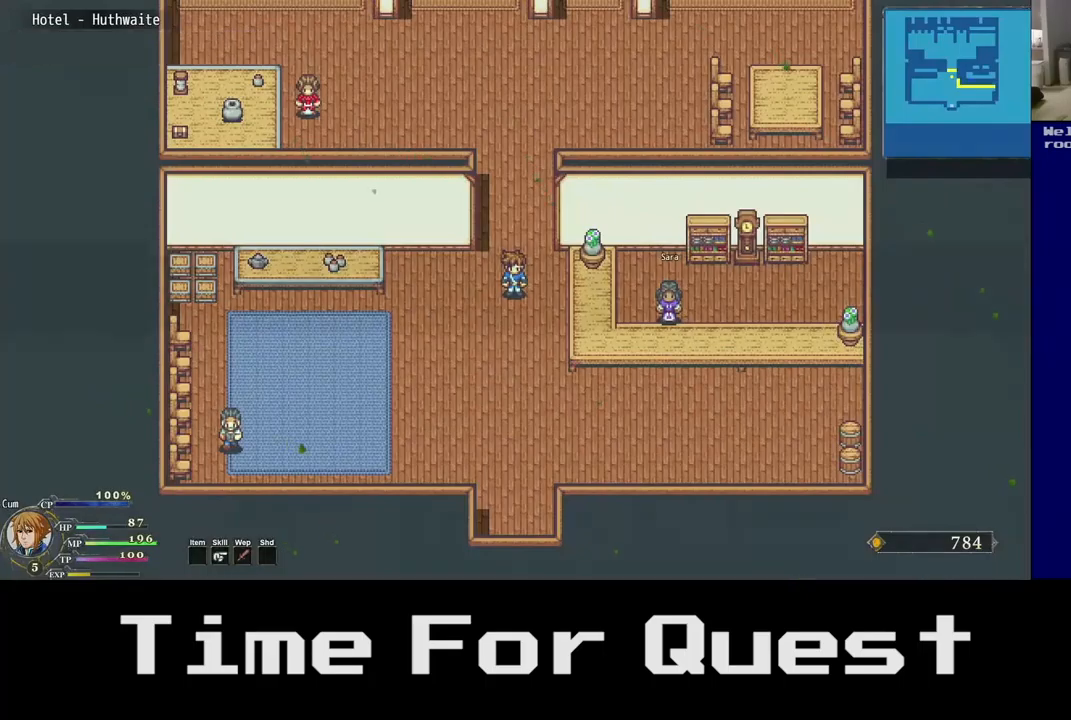
{"buttons": ["DPAD_UP"], "left_stick": "center", "right_stick": "center", "events": []}
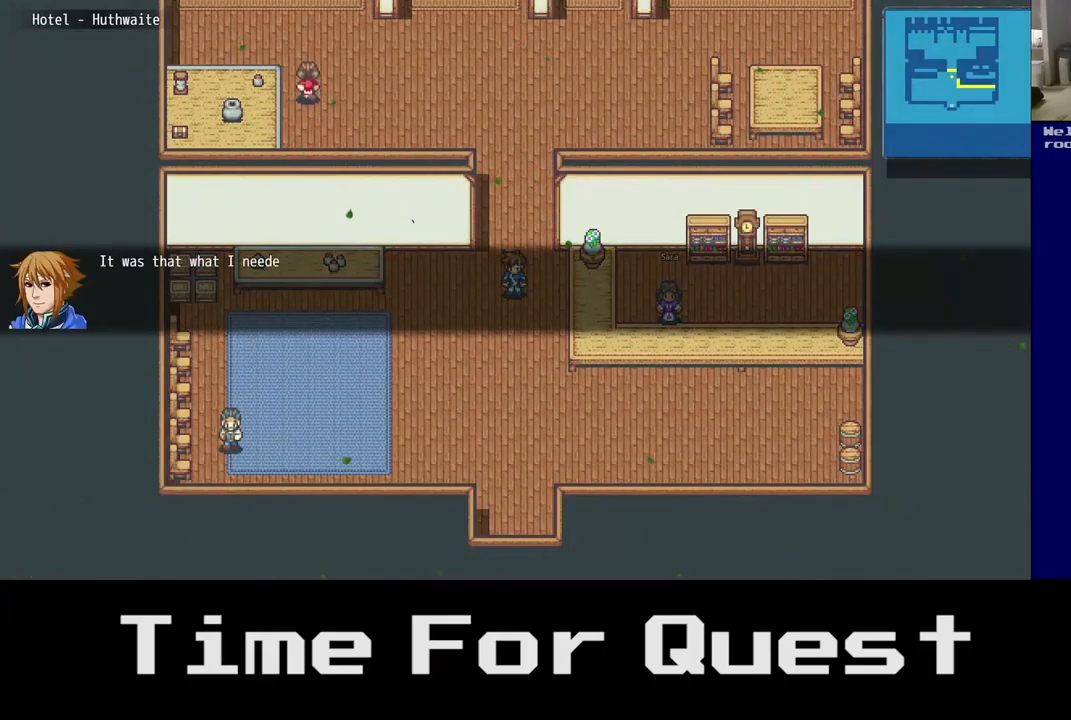
{"buttons": [], "left_stick": "center", "right_stick": "center", "events": [[84, "DPAD_UP", "up"]]}
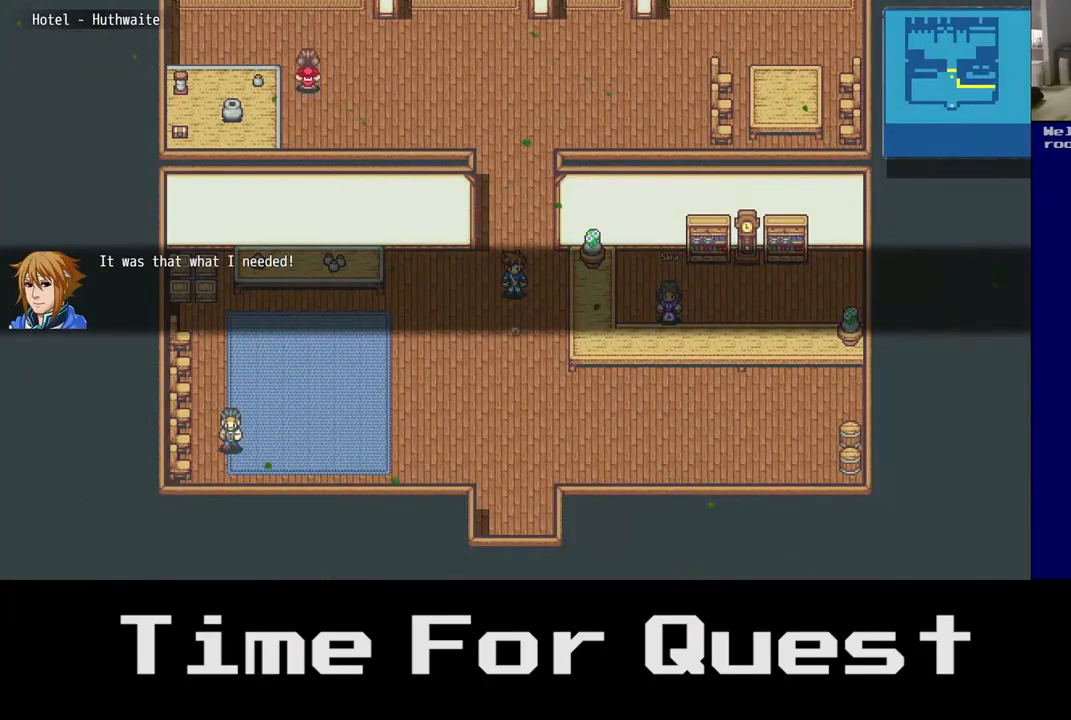
{"buttons": [], "left_stick": "center", "right_stick": "center", "events": []}
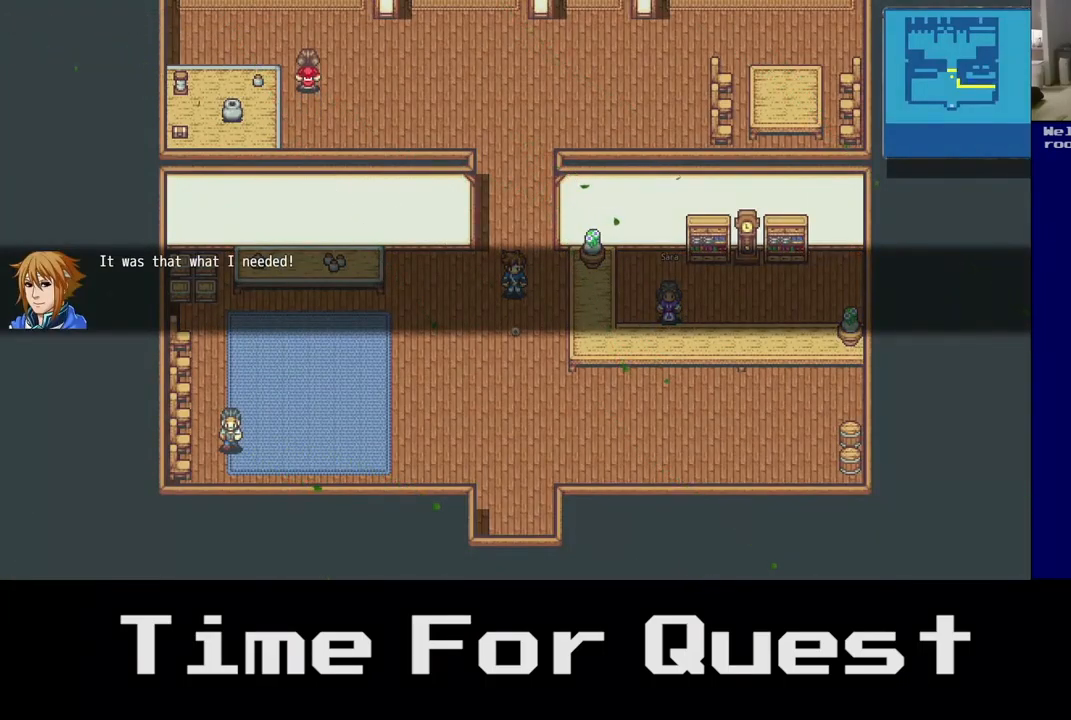
{"buttons": ["A"], "left_stick": "center", "right_stick": "center", "events": [[417, "A", "down"]]}
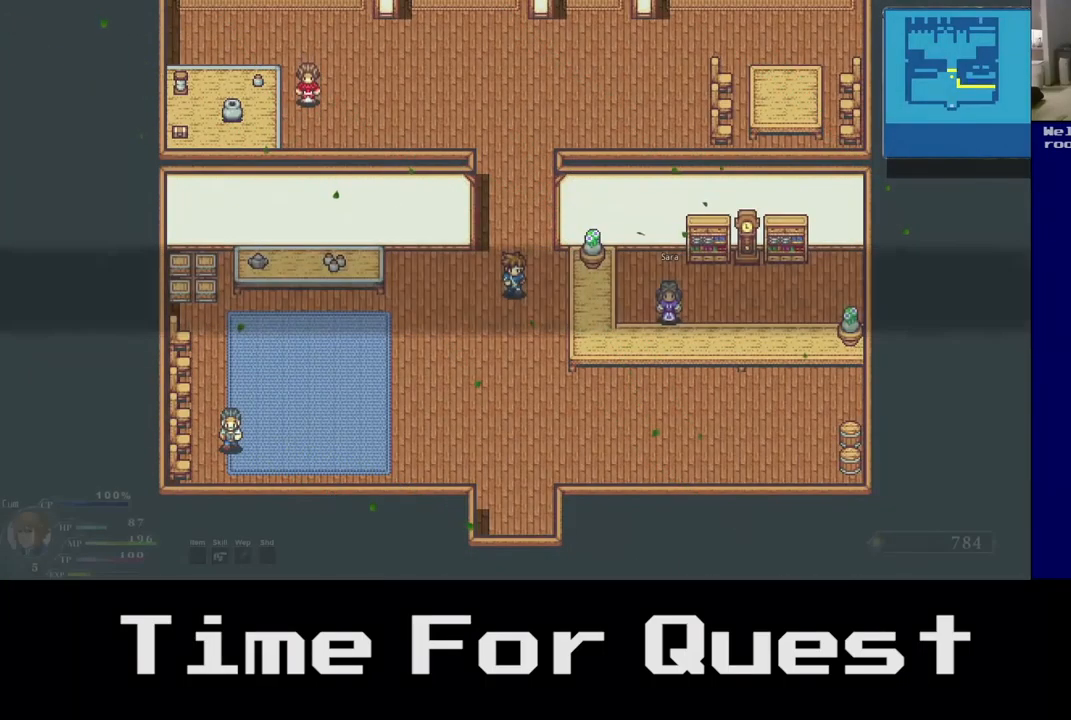
{"buttons": ["DPAD_DOWN"], "left_stick": "center", "right_stick": "center", "events": [[50, "A", "up"], [350, "DPAD_DOWN", "down"]]}
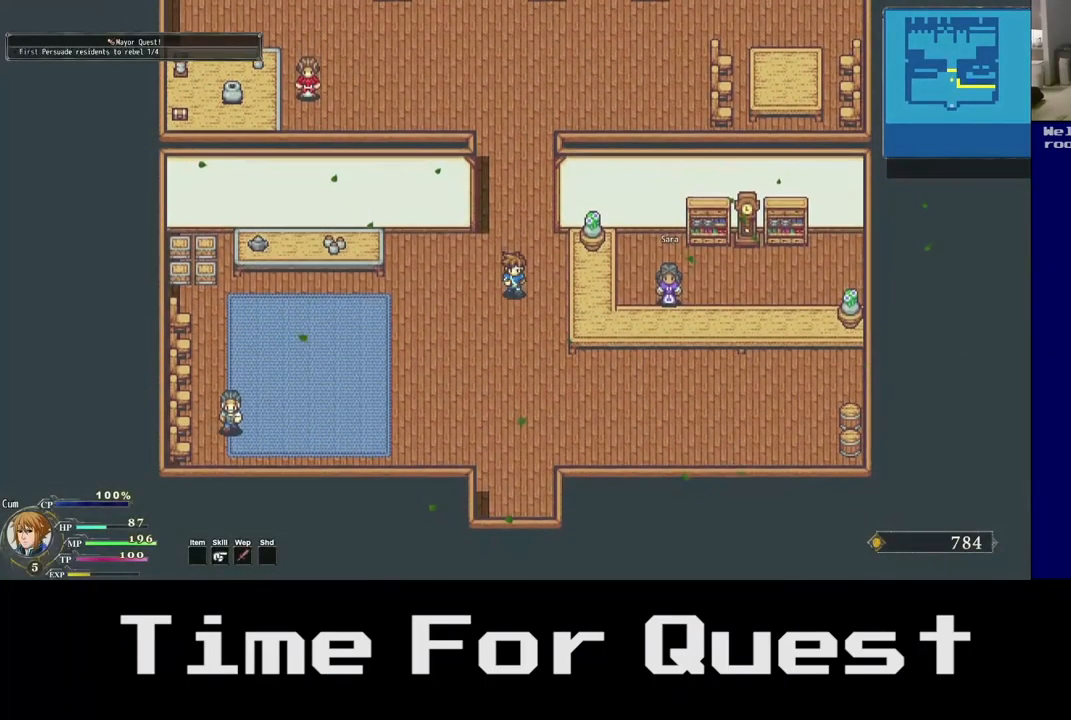
{"buttons": ["DPAD_DOWN"], "left_stick": "center", "right_stick": "center", "events": []}